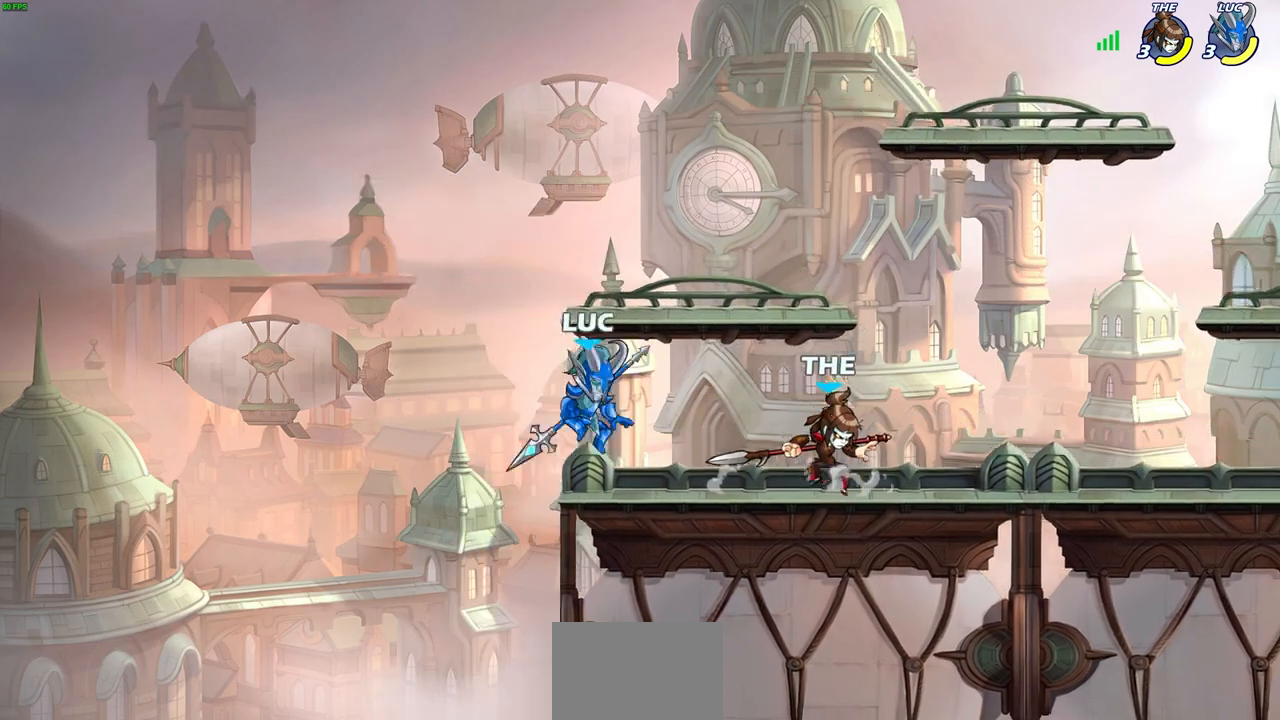
Gameplay with a controller (PlayStation layout); each line is a JSON object with the inputs held at the frame after it. "events" lists button and stick changes between this image and that frame as [ms after this image, input, new state], when the widget could be followed in between.
{"buttons": ["R2"], "left_stick": "right", "right_stick": "center", "events": [[167, "left_stick", "up-left"], [250, "left_stick", "up-right"], [300, "left_stick", "right"], [483, "R2", "down"]]}
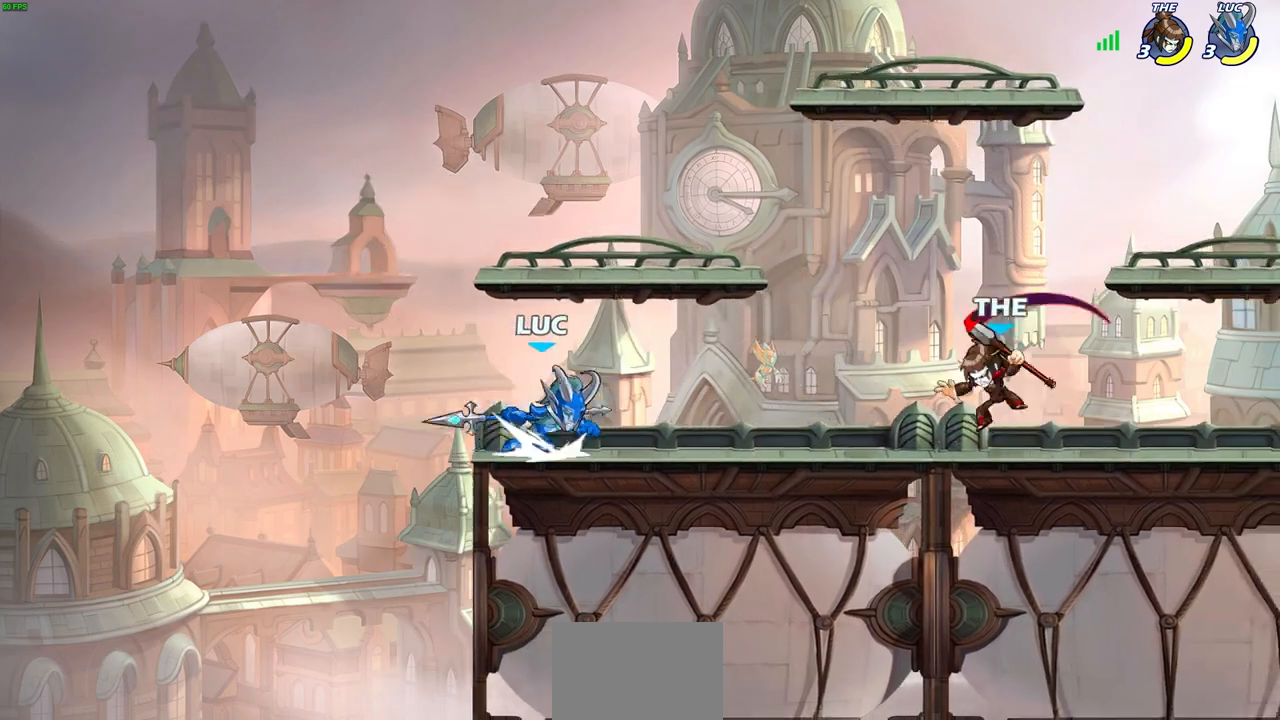
{"buttons": [], "left_stick": "center", "right_stick": "center", "events": [[100, "SQUARE", "down"], [133, "R2", "up"], [133, "SQUARE", "up"], [133, "left_stick", "center"], [250, "SQUARE", "down"], [367, "SQUARE", "up"]]}
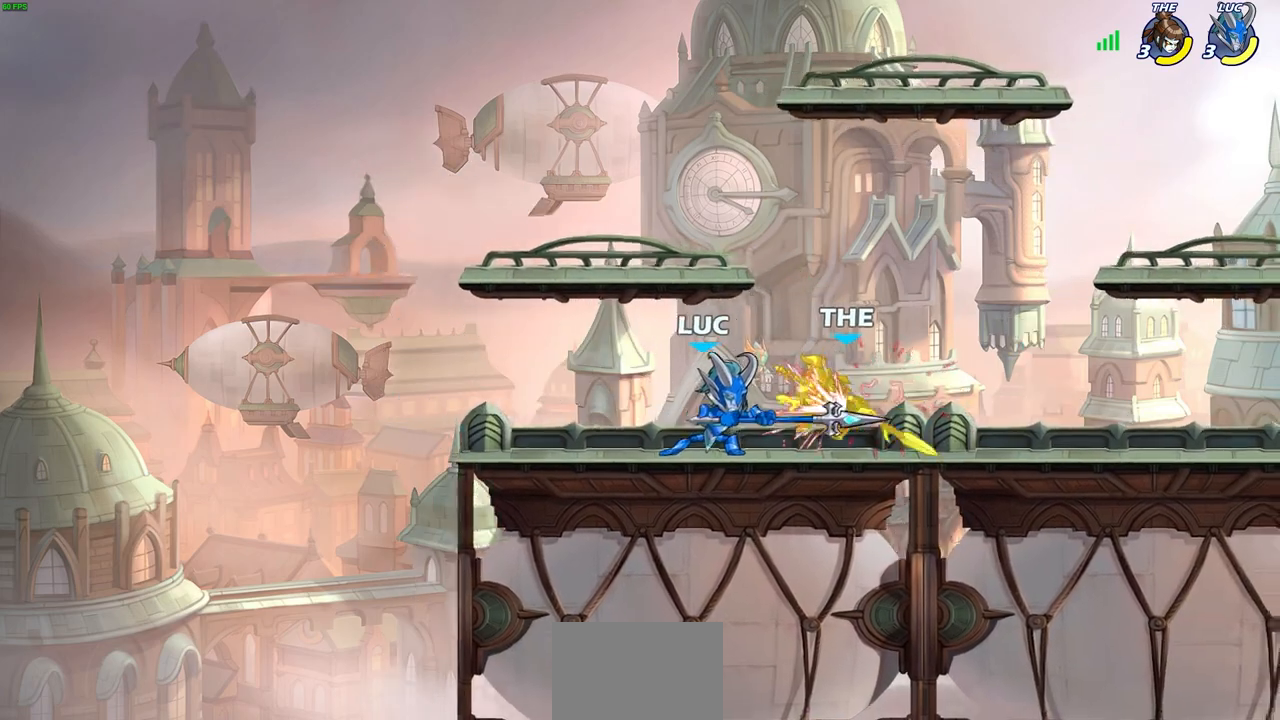
{"buttons": [], "left_stick": "right", "right_stick": "center", "events": [[167, "left_stick", "right"], [267, "R2", "down"], [317, "R1", "down"], [333, "SQUARE", "down"], [400, "R1", "up"], [417, "R2", "up"], [467, "SQUARE", "up"]]}
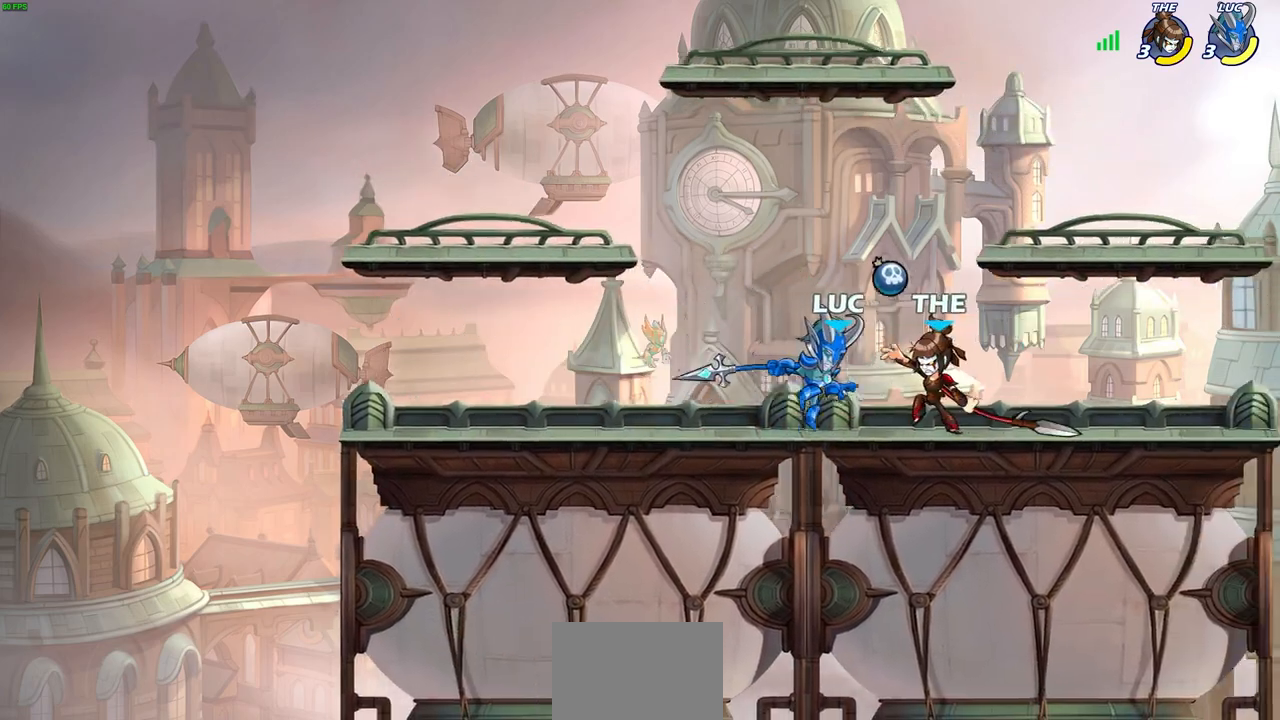
{"buttons": ["SQUARE"], "left_stick": "down", "right_stick": "center", "events": [[117, "left_stick", "center"], [417, "left_stick", "down"], [483, "SQUARE", "down"]]}
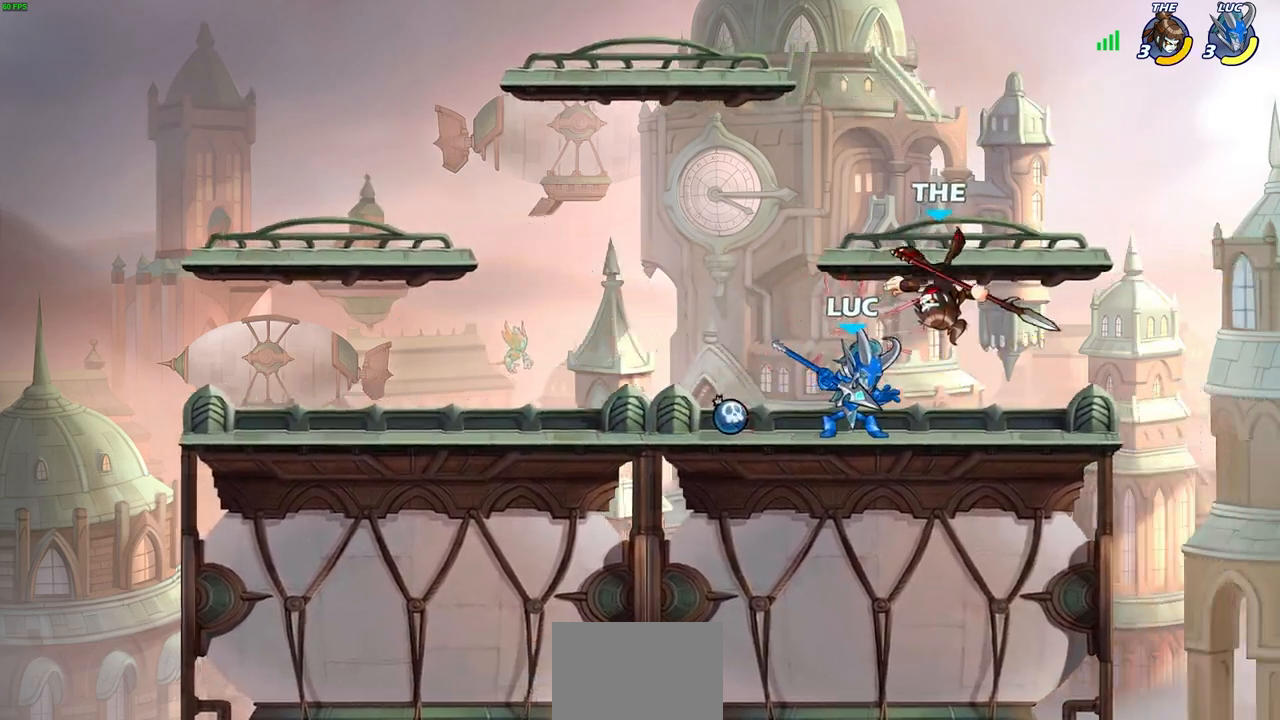
{"buttons": [], "left_stick": "center", "right_stick": "center", "events": [[83, "SQUARE", "up"], [317, "left_stick", "center"]]}
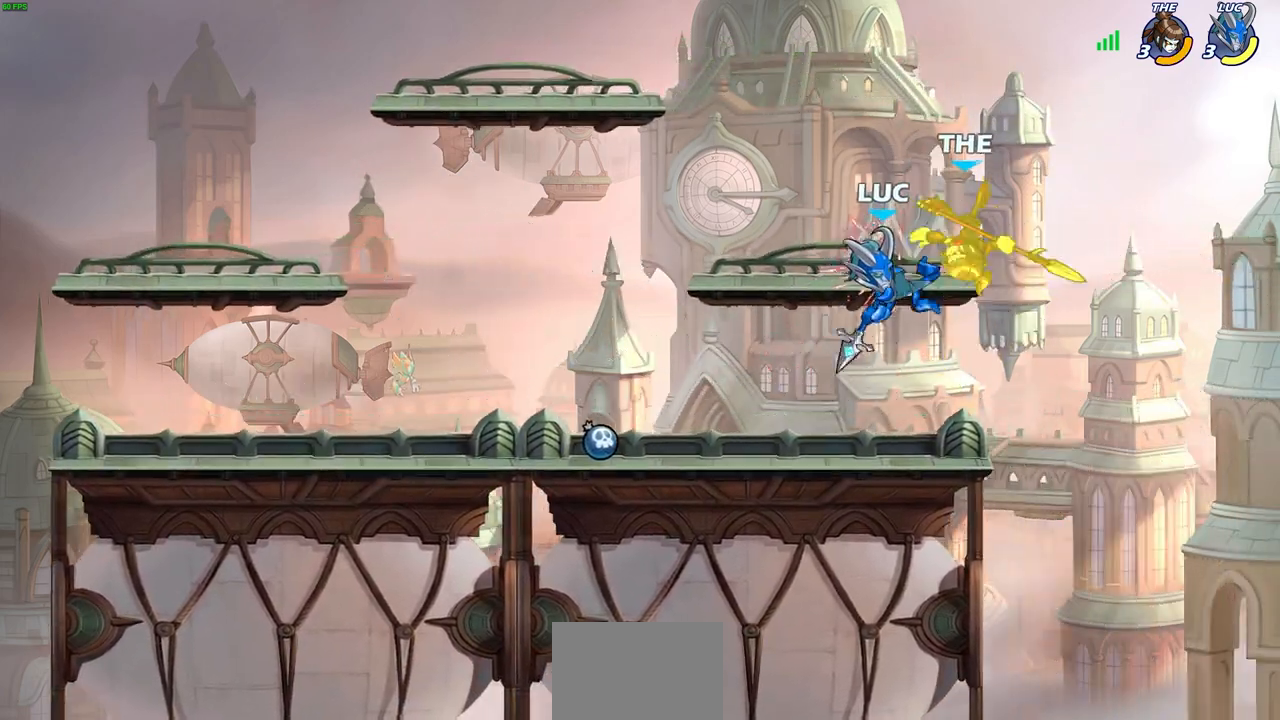
{"buttons": [], "left_stick": "center", "right_stick": "center", "events": [[217, "R2", "down"], [233, "R1", "down"], [283, "left_stick", "down"], [300, "SQUARE", "down"], [367, "R1", "up"], [383, "R2", "up"], [400, "SQUARE", "up"], [450, "left_stick", "center"]]}
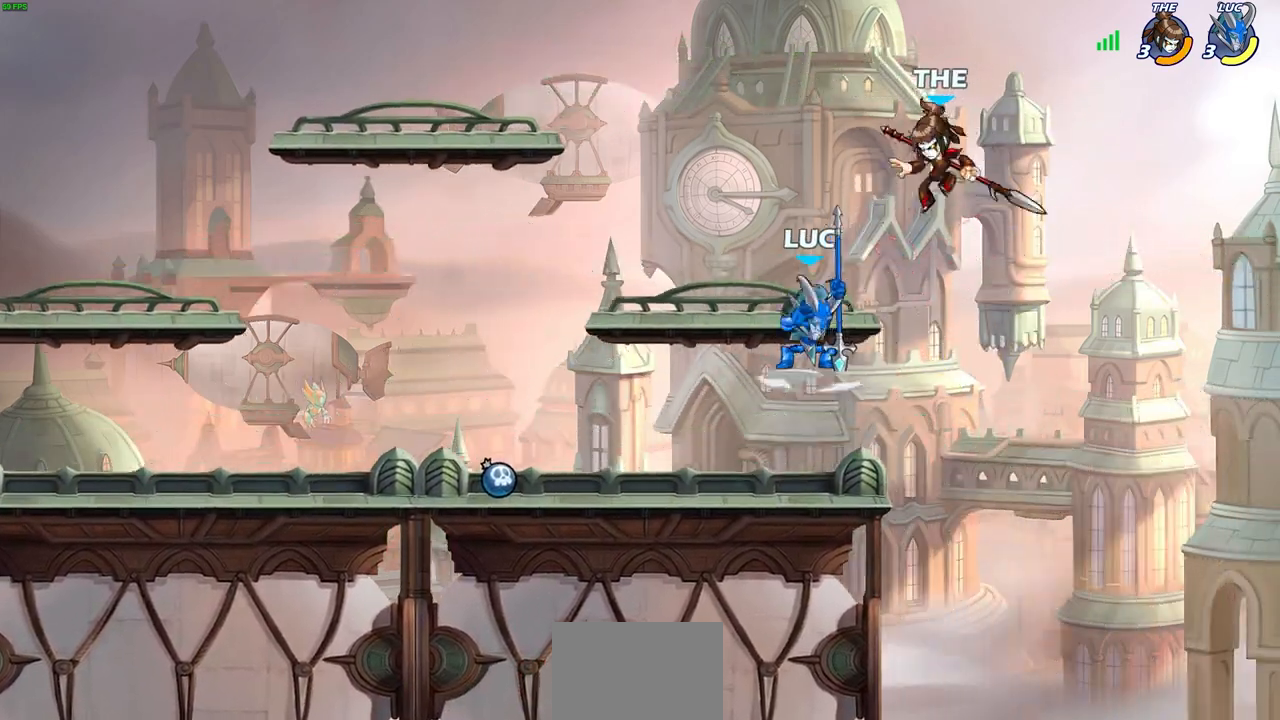
{"buttons": [], "left_stick": "up-left", "right_stick": "center", "events": [[450, "left_stick", "up-left"]]}
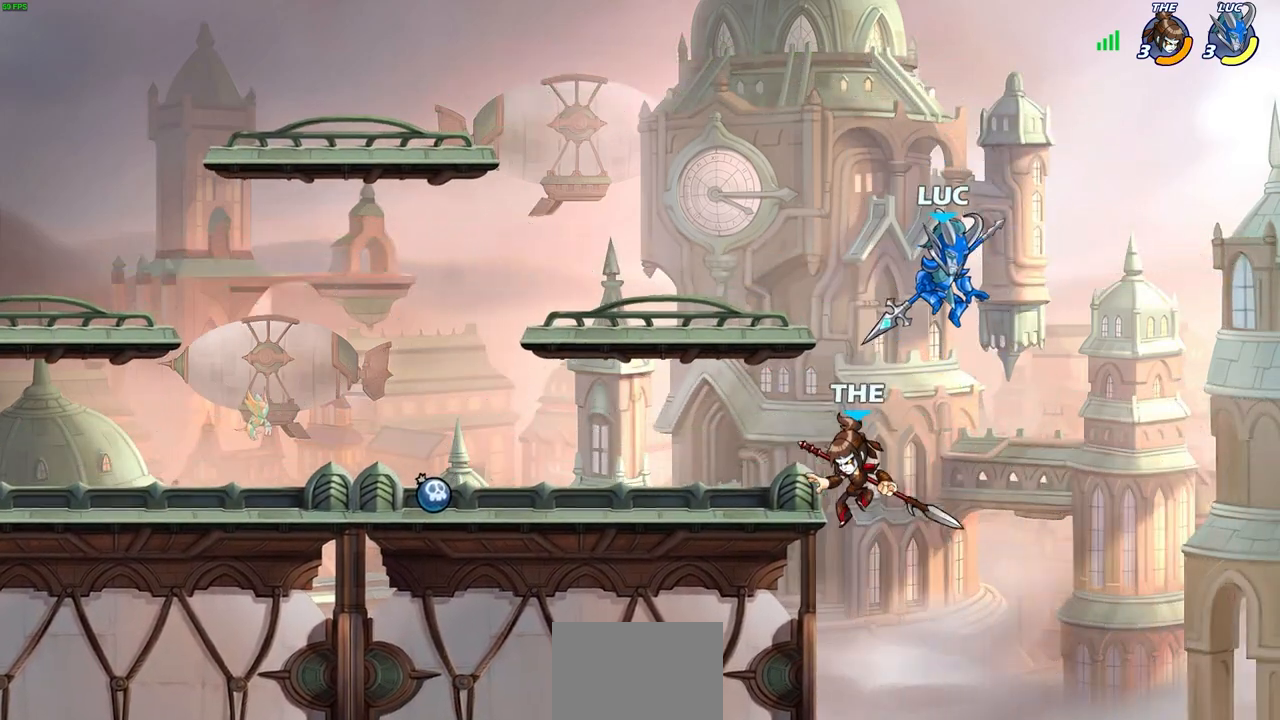
{"buttons": [], "left_stick": "up-left", "right_stick": "center", "events": [[33, "SQUARE", "down"], [117, "SQUARE", "up"]]}
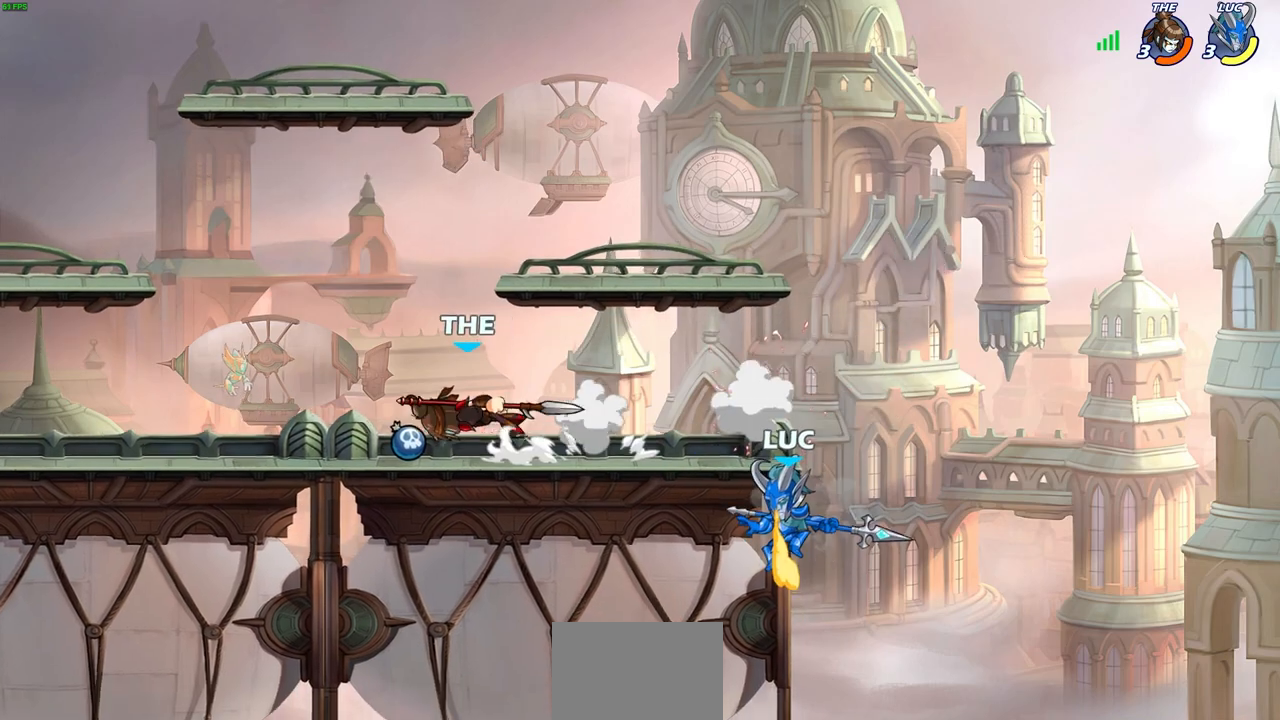
{"buttons": [], "left_stick": "up-left", "right_stick": "center", "events": [[117, "CROSS", "down"], [217, "CROSS", "up"]]}
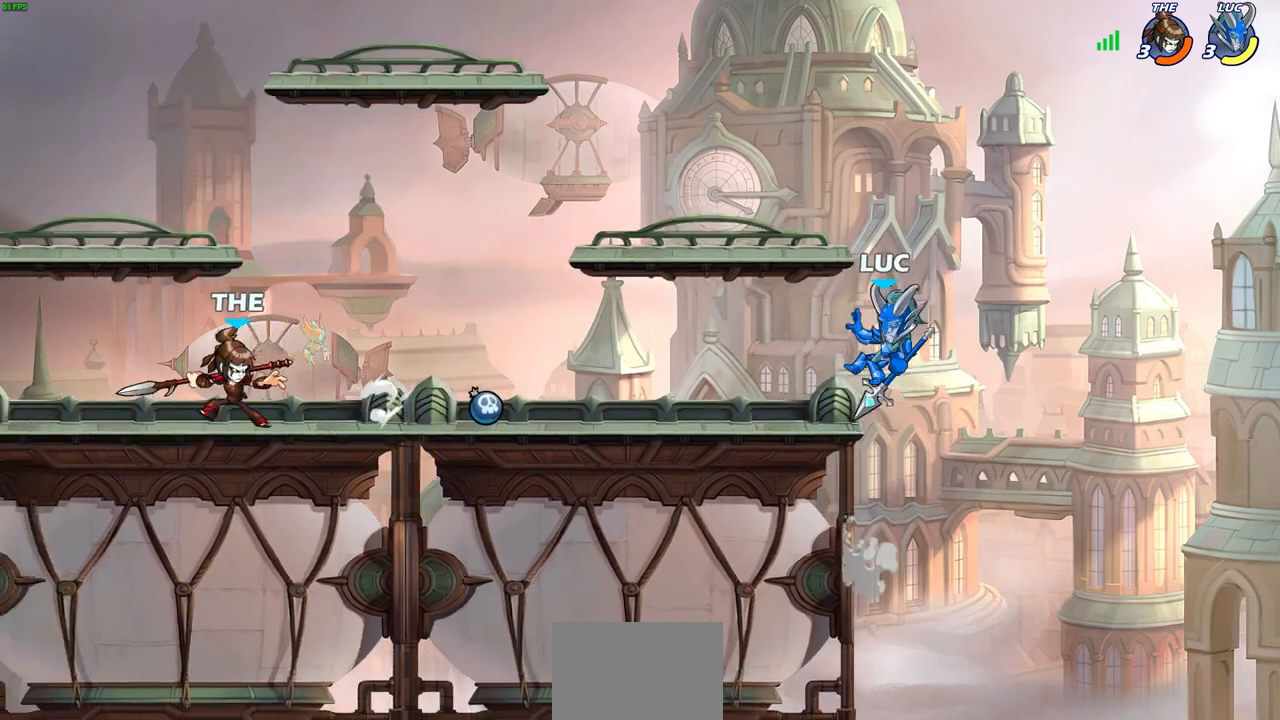
{"buttons": [], "left_stick": "center", "right_stick": "center", "events": [[67, "left_stick", "down-left"], [267, "left_stick", "left"], [317, "R2", "down"], [333, "CIRCLE", "down"], [350, "R2", "up"], [417, "CIRCLE", "up"], [417, "left_stick", "center"]]}
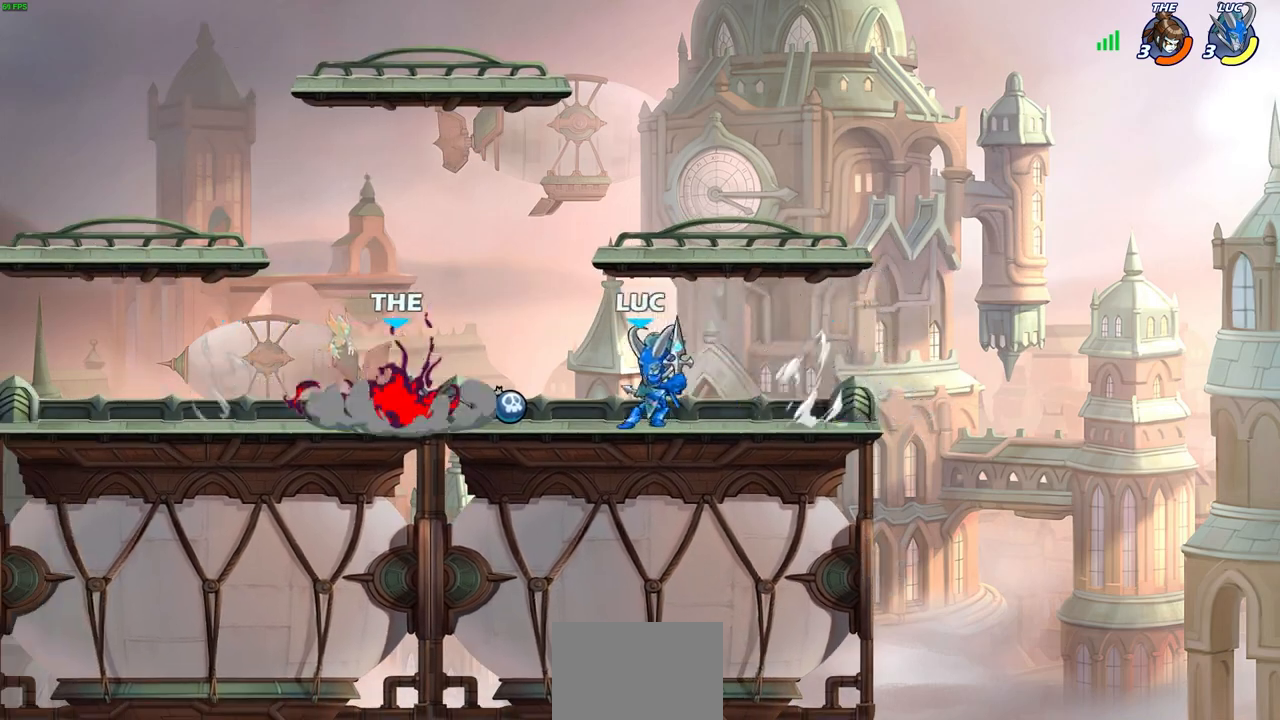
{"buttons": [], "left_stick": "center", "right_stick": "center", "events": []}
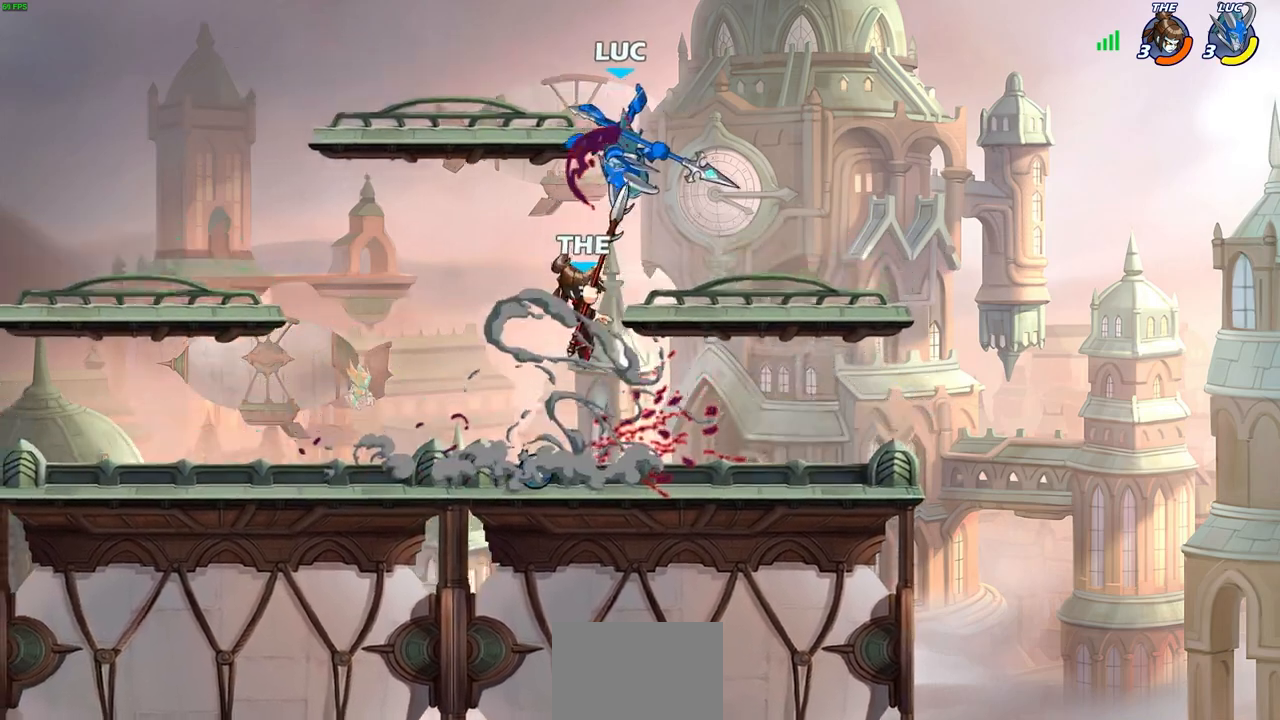
{"buttons": ["CIRCLE"], "left_stick": "down-left", "right_stick": "center", "events": [[67, "left_stick", "down-left"], [183, "CIRCLE", "down"]]}
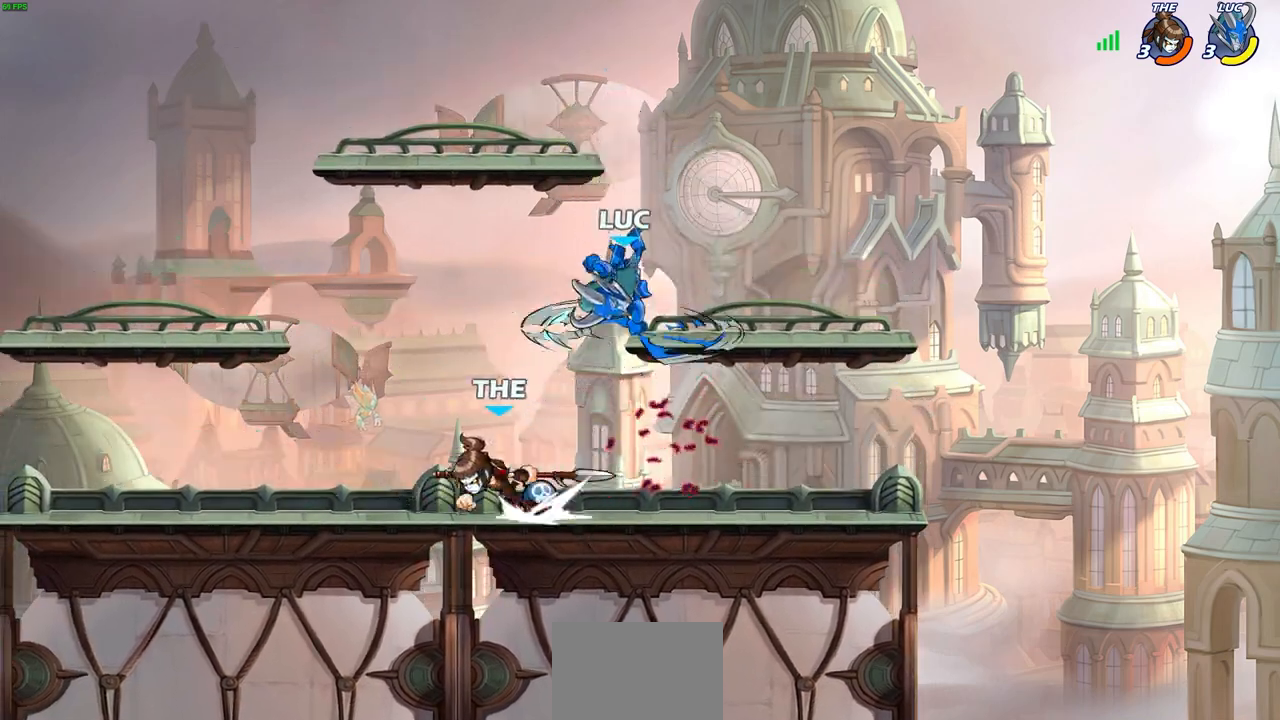
{"buttons": [], "left_stick": "center", "right_stick": "center", "events": [[267, "CIRCLE", "up"], [317, "left_stick", "center"]]}
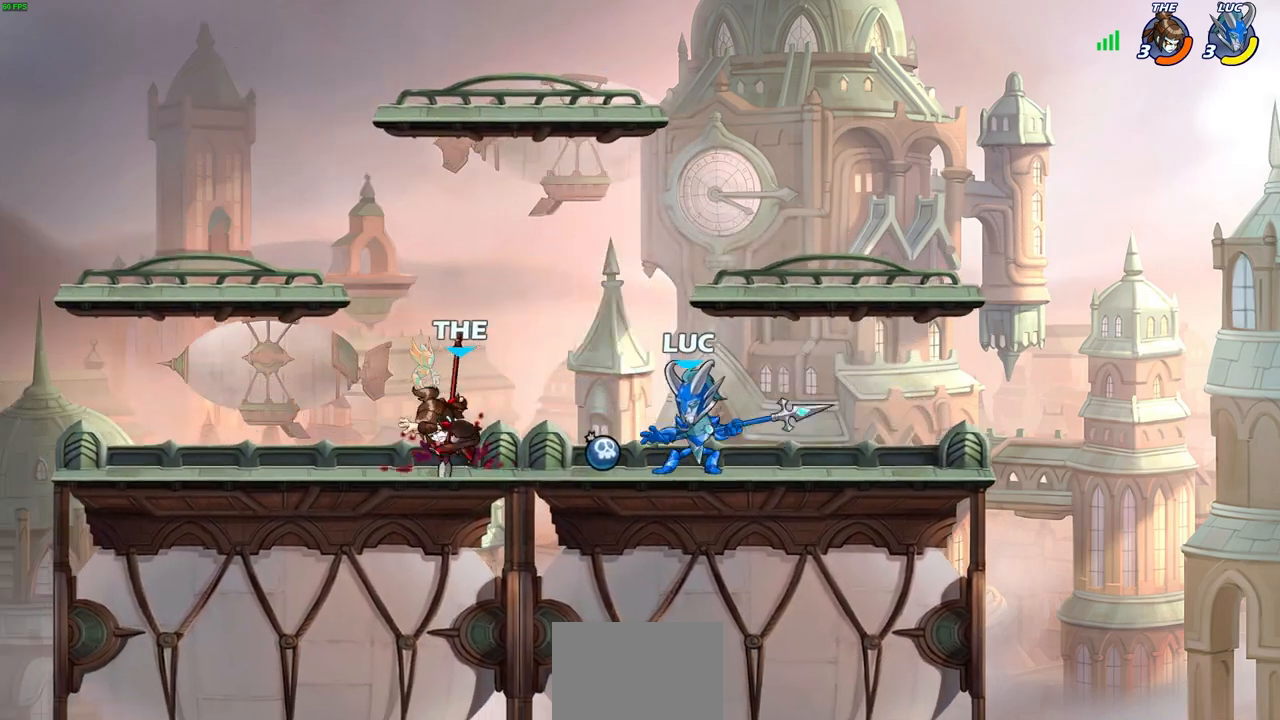
{"buttons": [], "left_stick": "center", "right_stick": "center", "events": [[50, "left_stick", "right"], [167, "CROSS", "down"], [300, "CROSS", "up"], [367, "left_stick", "center"]]}
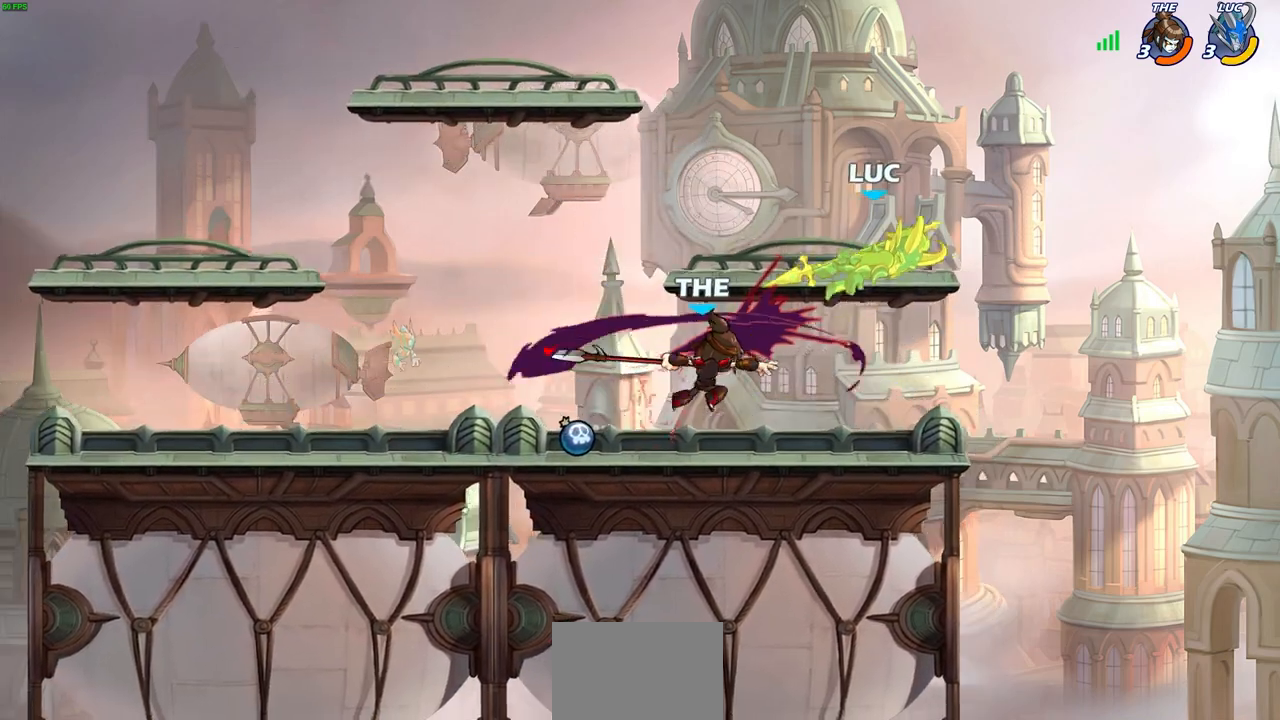
{"buttons": [], "left_stick": "down-left", "right_stick": "center", "events": [[317, "left_stick", "down-left"]]}
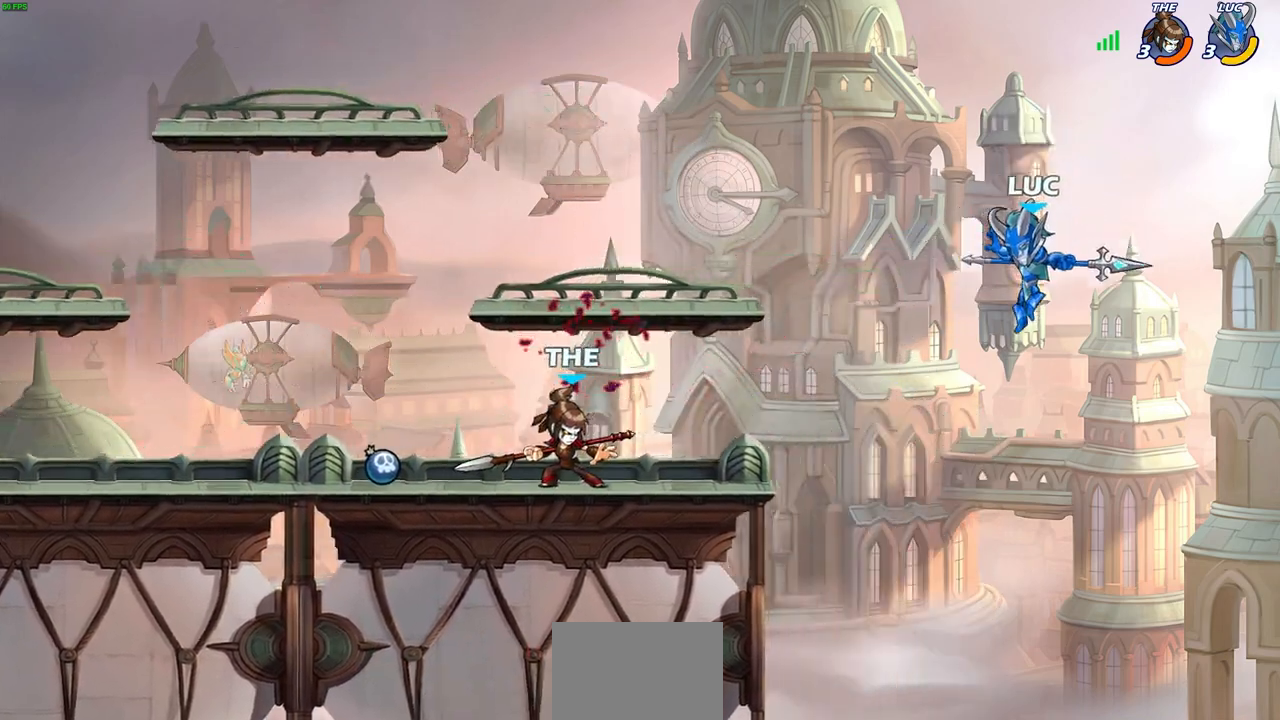
{"buttons": ["CROSS"], "left_stick": "left", "right_stick": "center", "events": [[217, "left_stick", "left"], [467, "CROSS", "down"]]}
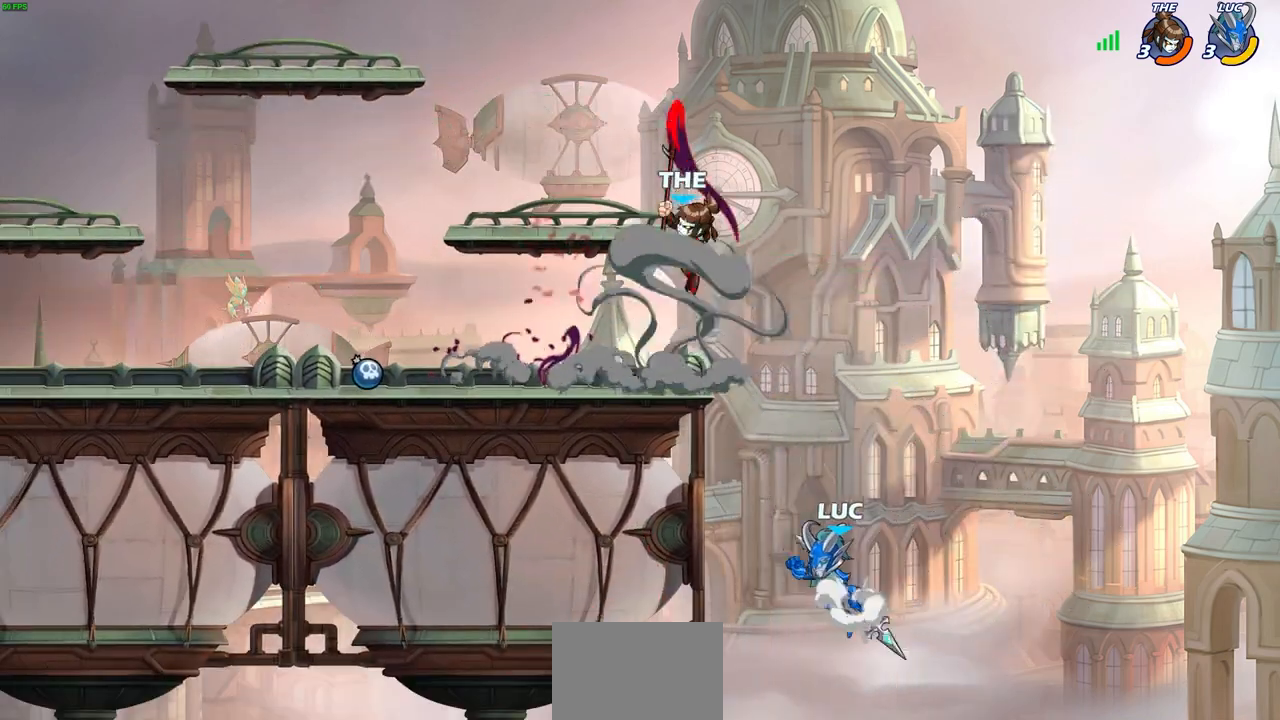
{"buttons": [], "left_stick": "down", "right_stick": "center", "events": [[50, "left_stick", "center"], [117, "CROSS", "up"], [317, "R2", "down"], [333, "R1", "down"], [333, "left_stick", "down"], [350, "SQUARE", "down"], [467, "R1", "up"], [467, "SQUARE", "up"], [483, "R2", "up"]]}
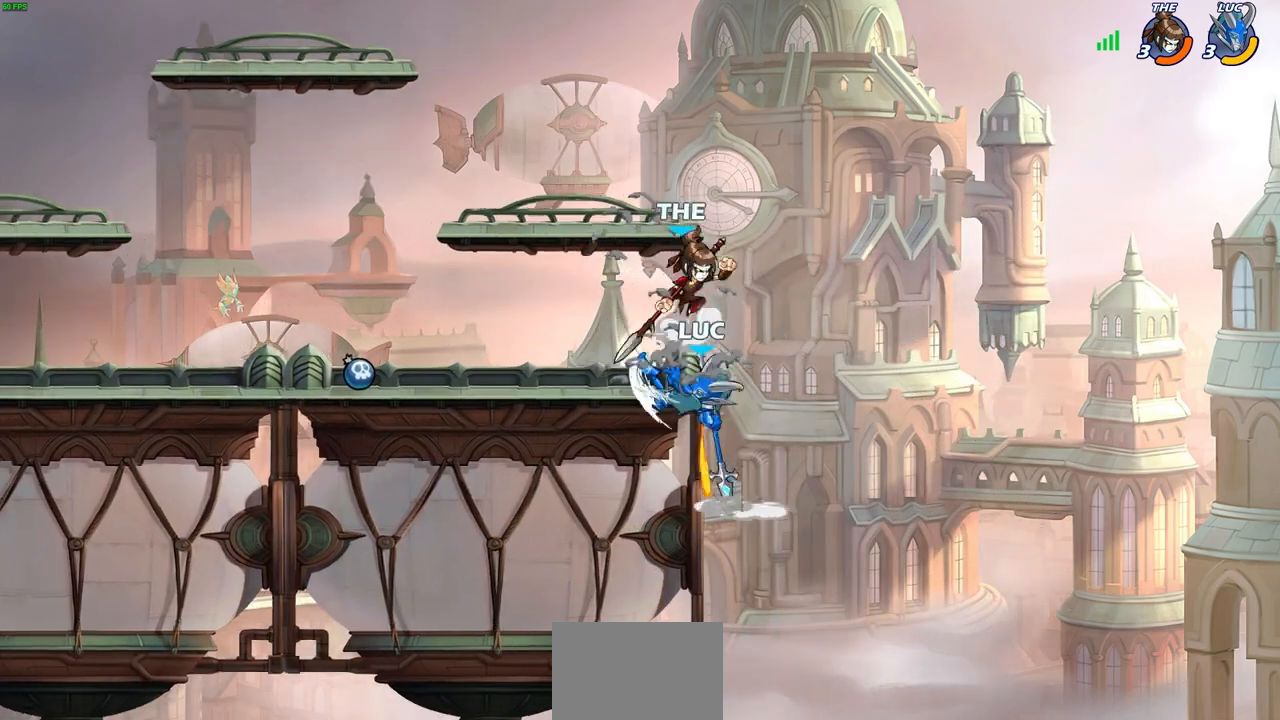
{"buttons": [], "left_stick": "center", "right_stick": "center", "events": [[33, "left_stick", "center"]]}
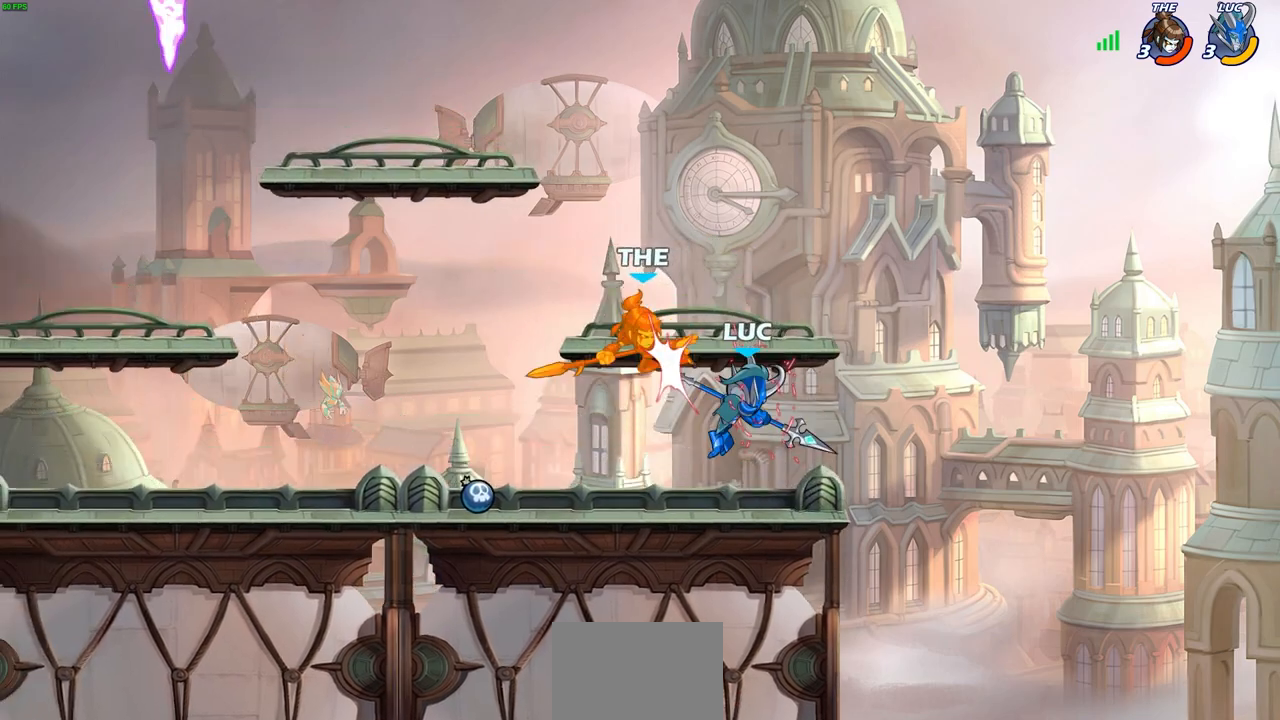
{"buttons": [], "left_stick": "center", "right_stick": "center", "events": [[67, "left_stick", "down"], [267, "SQUARE", "down"], [350, "SQUARE", "up"], [383, "left_stick", "center"]]}
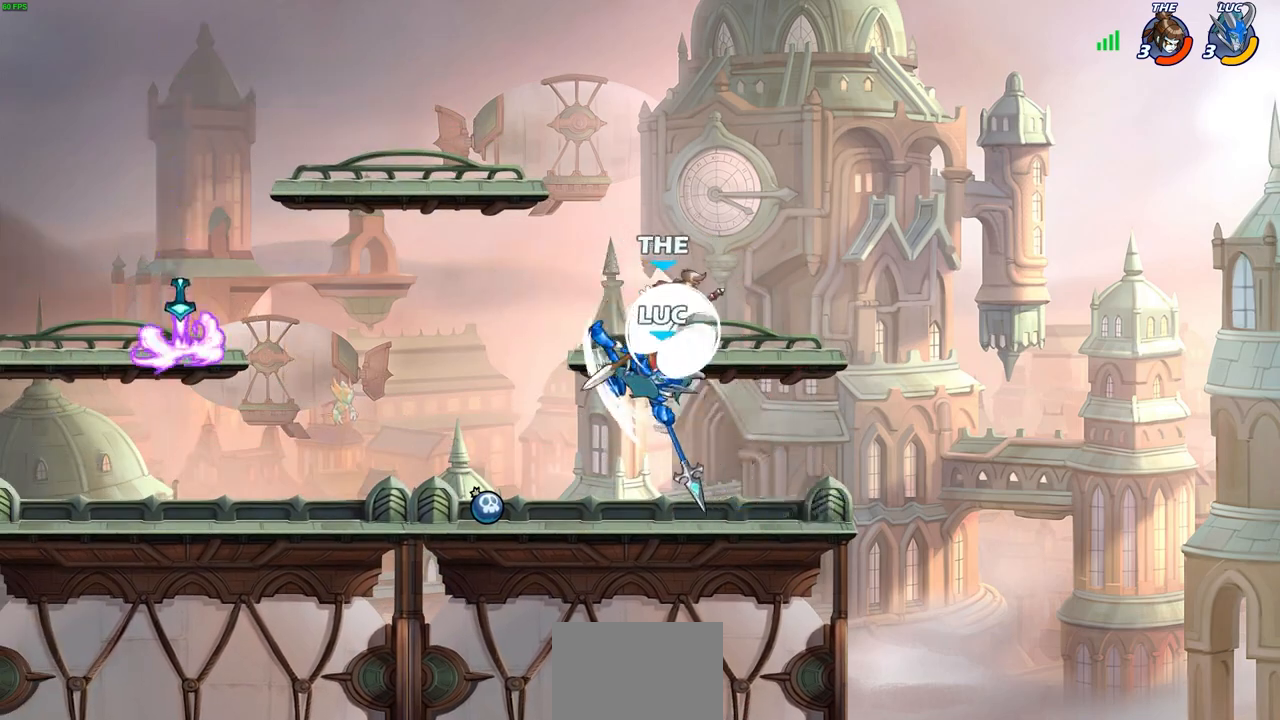
{"buttons": [], "left_stick": "center", "right_stick": "center", "events": [[350, "left_stick", "right"], [400, "SQUARE", "down"], [467, "SQUARE", "up"], [500, "left_stick", "center"]]}
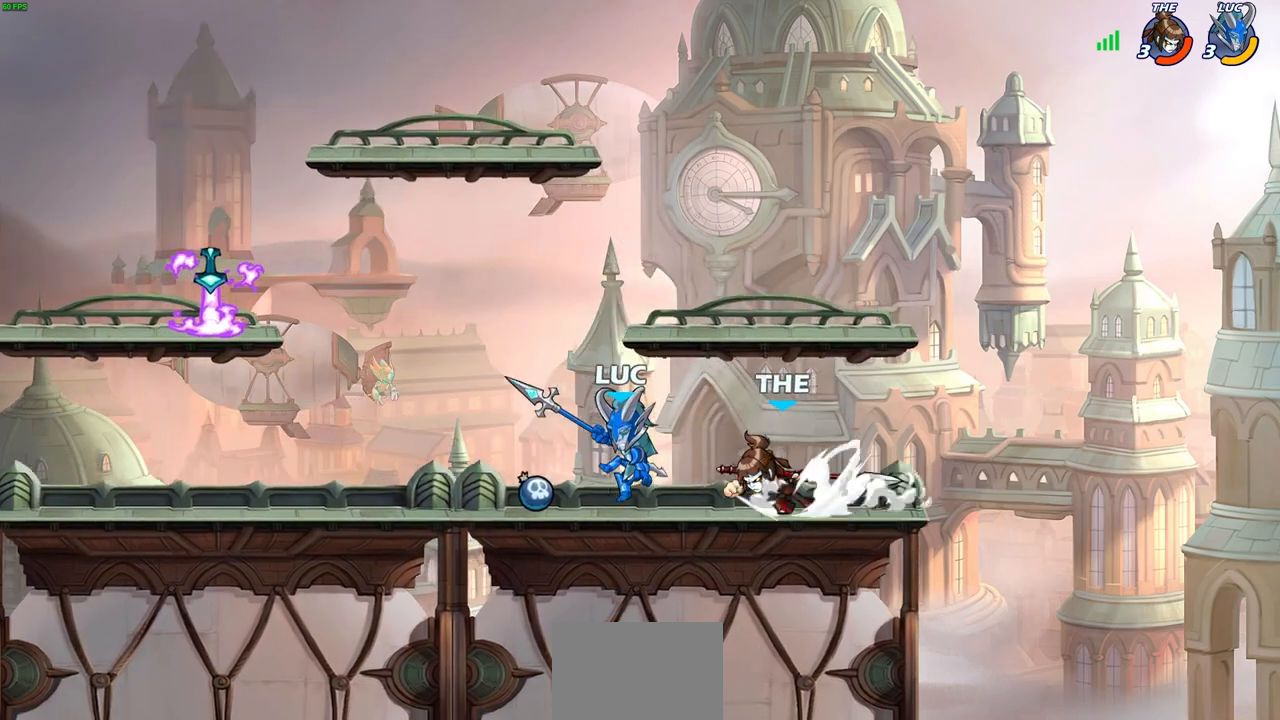
{"buttons": [], "left_stick": "center", "right_stick": "center", "events": []}
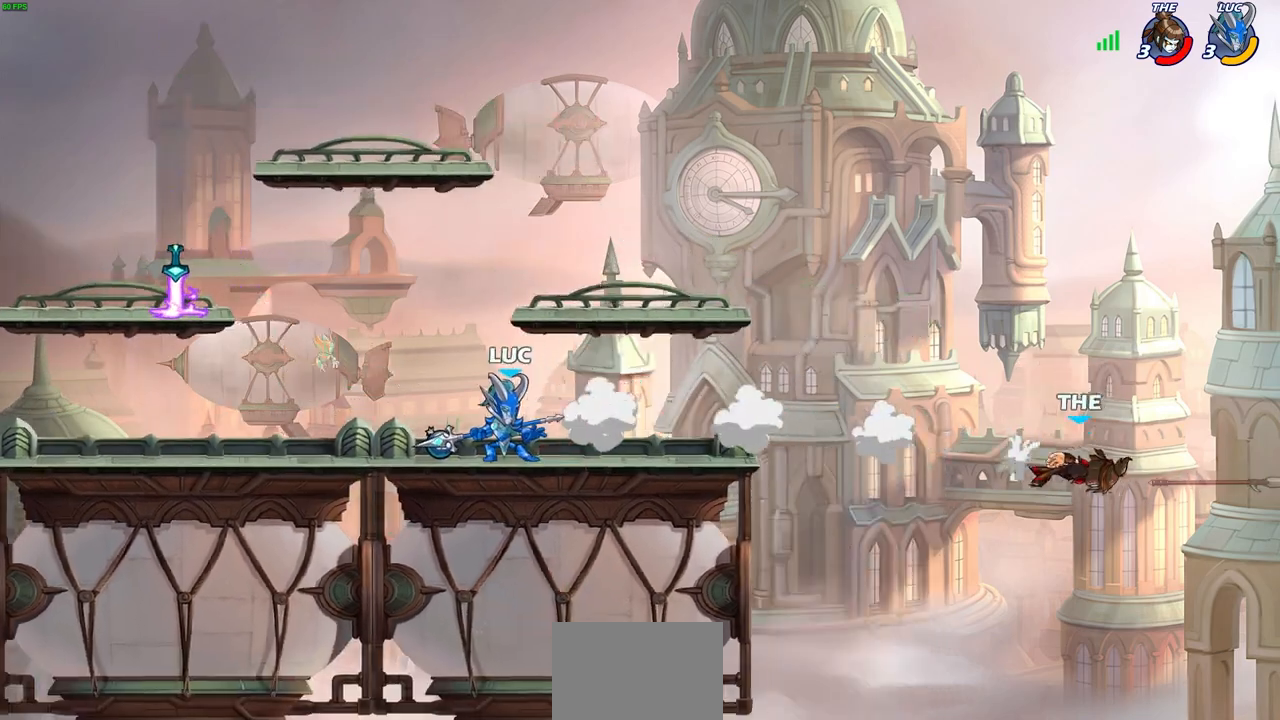
{"buttons": [], "left_stick": "right", "right_stick": "center", "events": [[100, "left_stick", "right"]]}
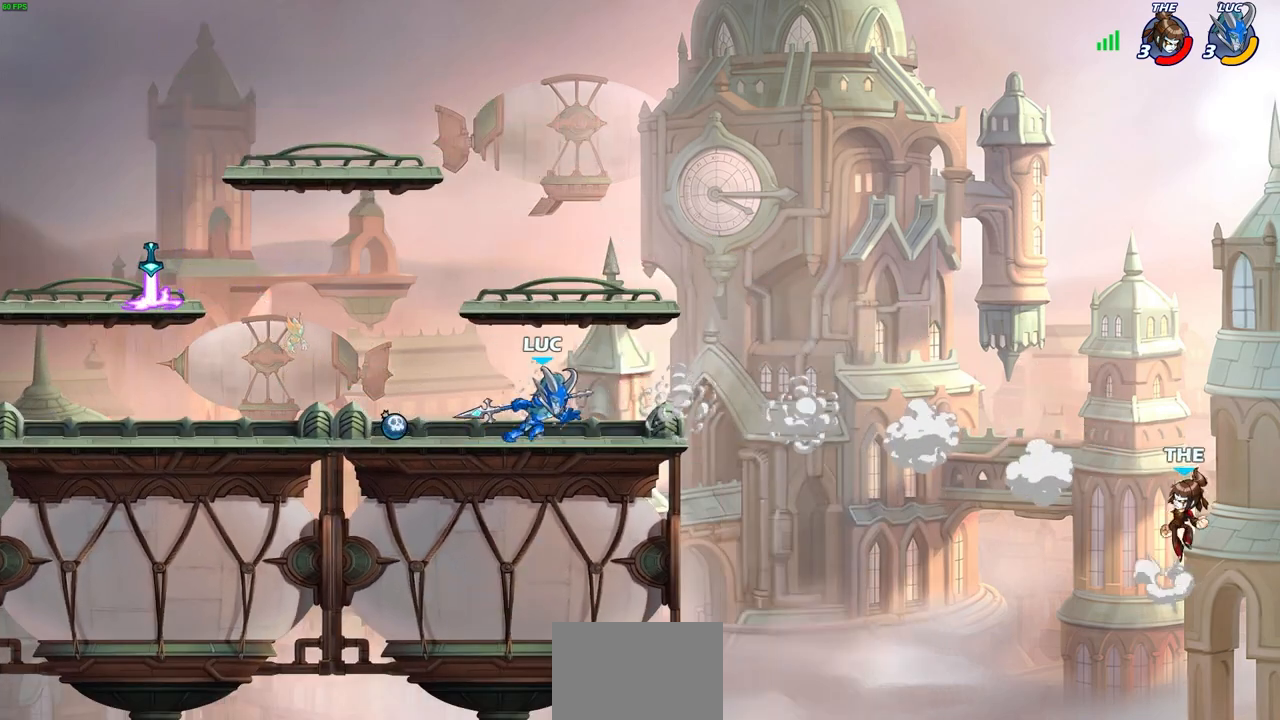
{"buttons": [], "left_stick": "right", "right_stick": "center", "events": [[83, "R2", "down"], [117, "CIRCLE", "down"], [217, "R2", "up"], [433, "CIRCLE", "up"]]}
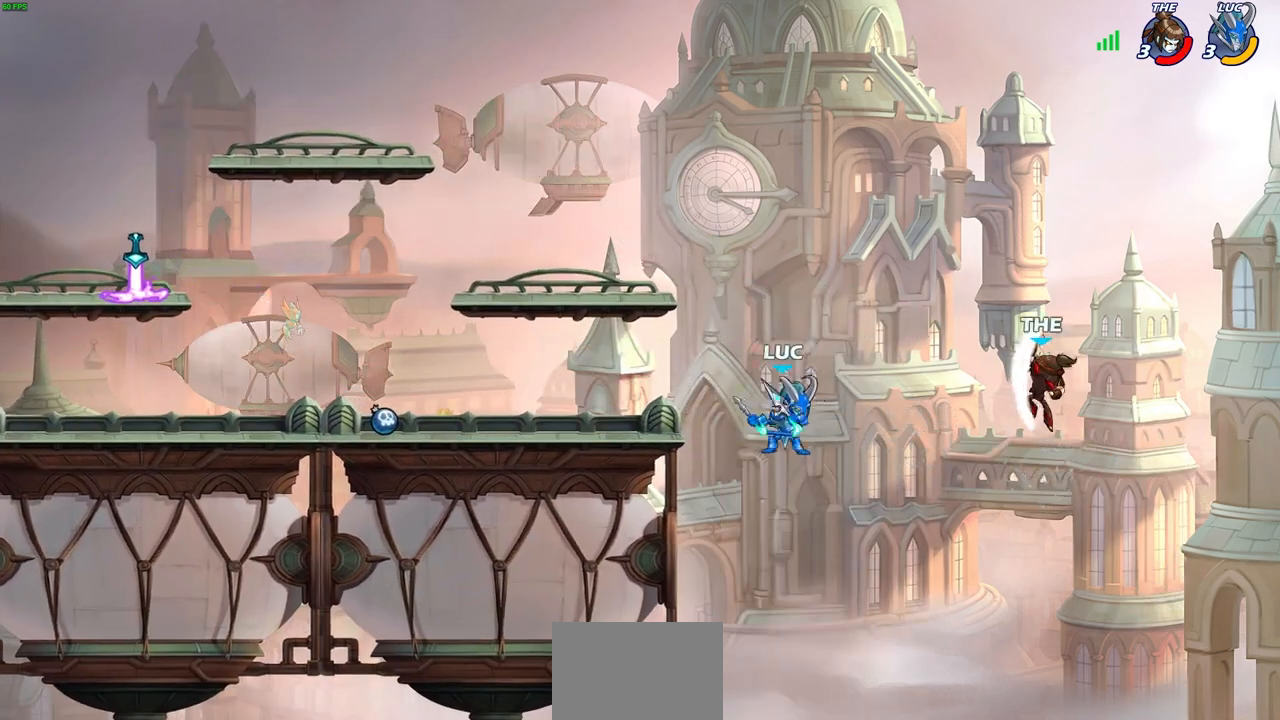
{"buttons": [], "left_stick": "left", "right_stick": "center", "events": [[50, "left_stick", "center"], [417, "left_stick", "left"]]}
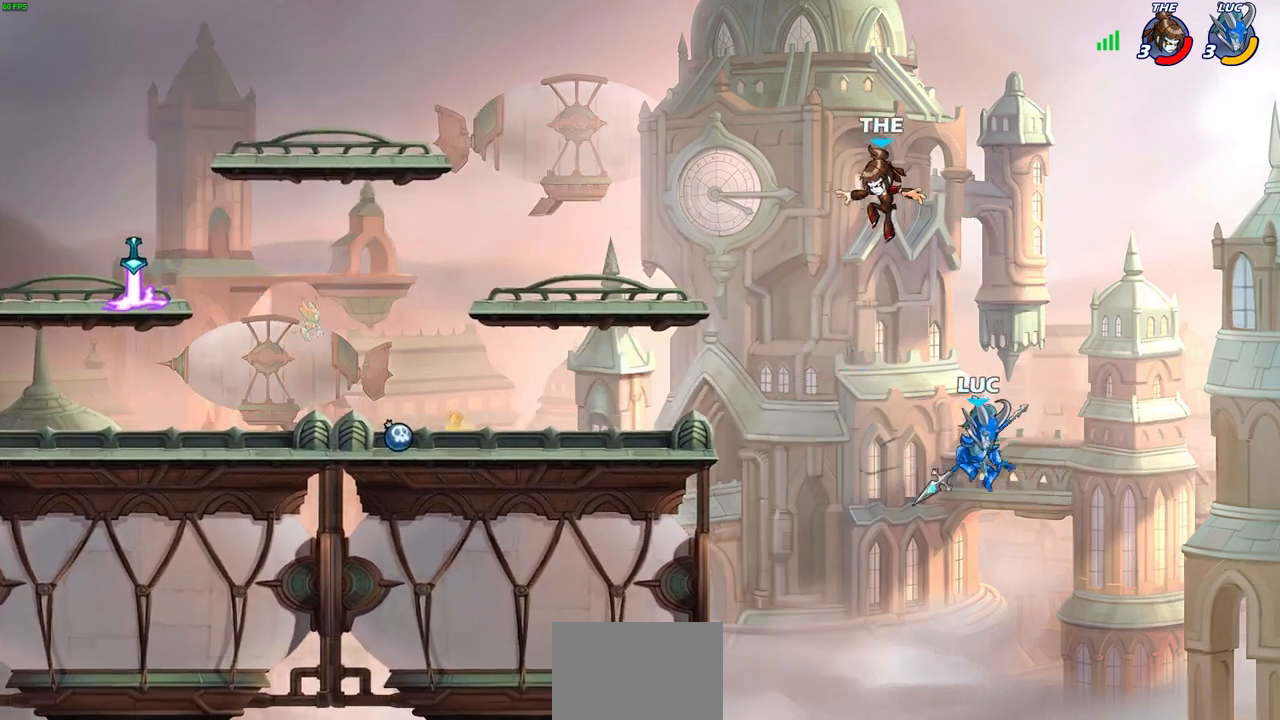
{"buttons": [], "left_stick": "left", "right_stick": "center", "events": [[133, "CROSS", "down"], [233, "CROSS", "up"], [317, "SQUARE", "down"], [417, "SQUARE", "up"]]}